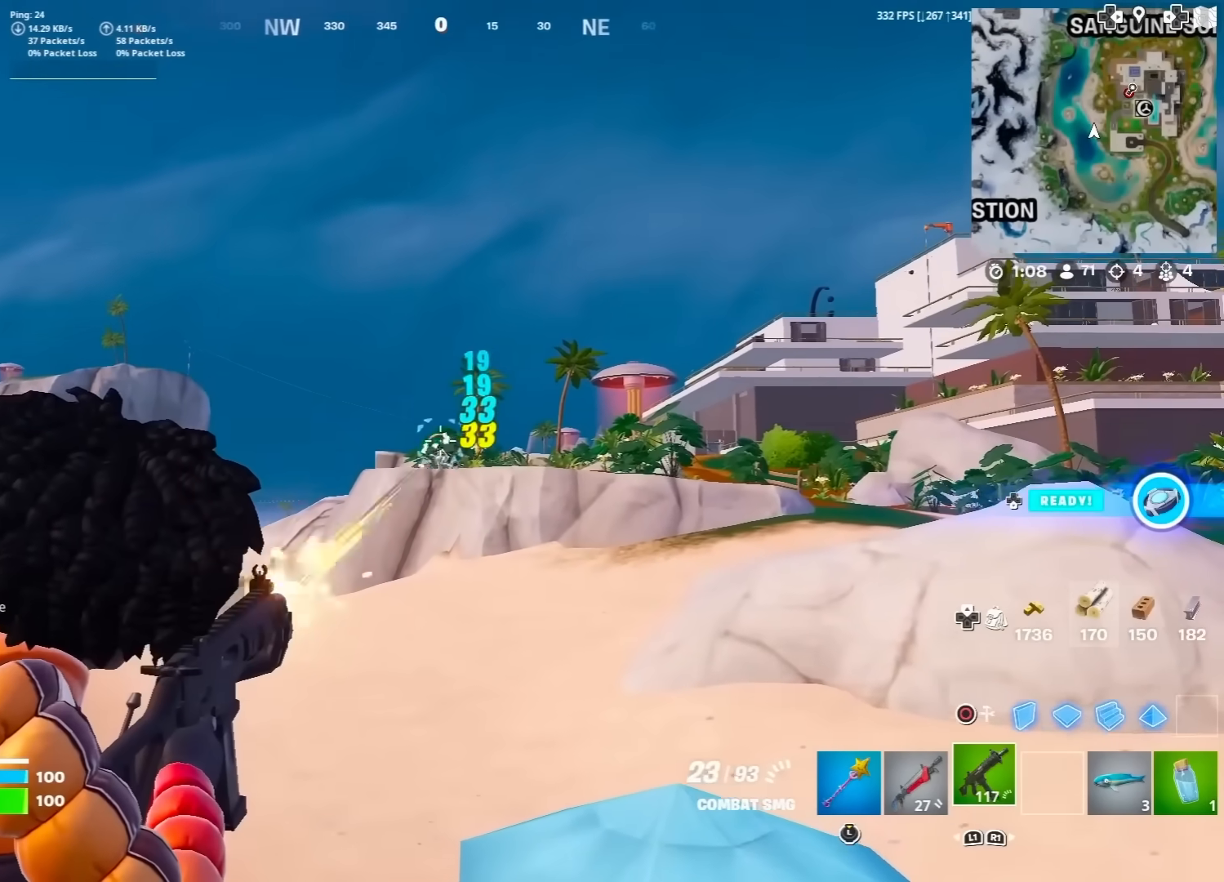
Gameplay with a controller (PlayStation layout); each line is a JSON object with the inputs held at the frame after it. "events" lists button and stick changes between this image and that frame as [ms after this image, input, new state], when the widget could be followed in between. Not read: TOUCHPAD.
{"buttons": ["L2", "R2"], "left_stick": "center", "right_stick": "down", "events": []}
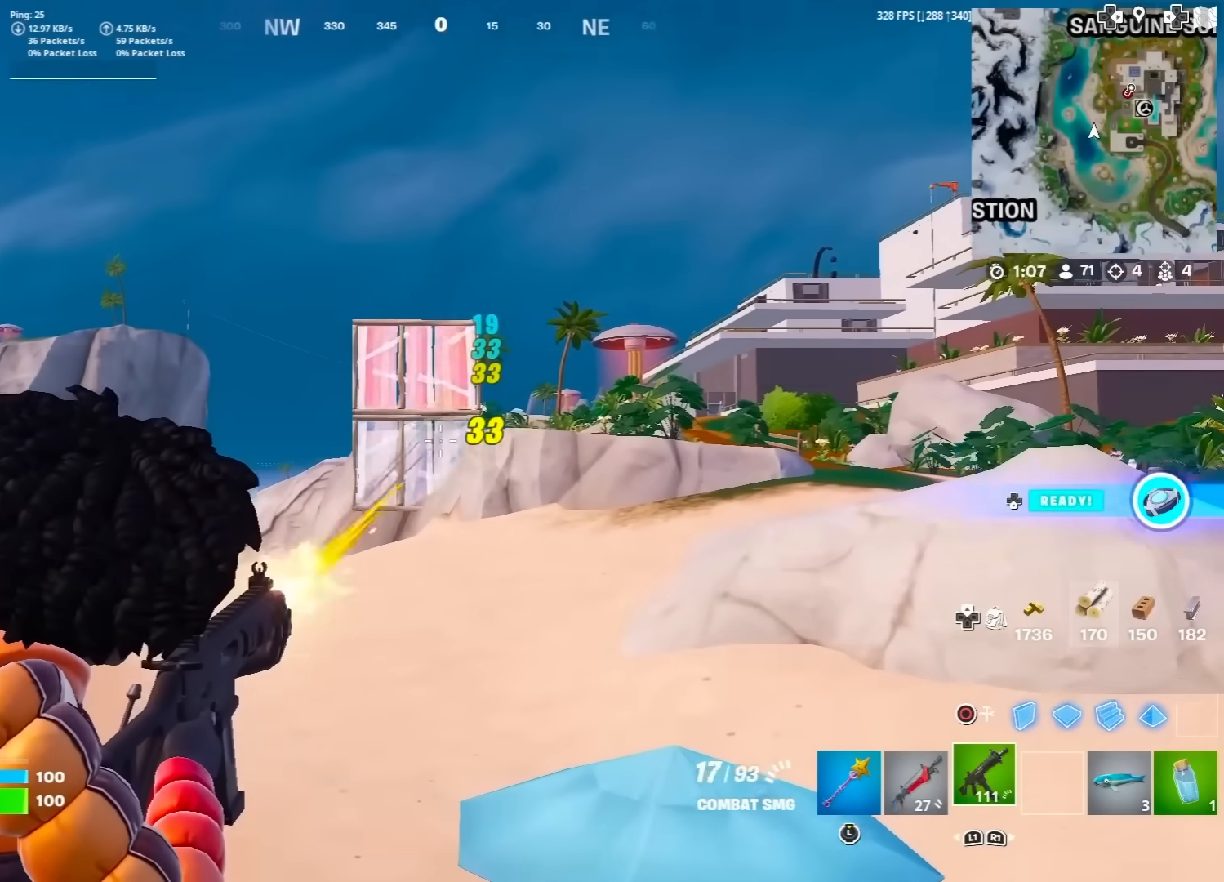
{"buttons": ["R1"], "left_stick": "up", "right_stick": "center", "events": [[100, "right_stick", "down-right"], [183, "left_stick", "up-left"], [233, "R3", "down"], [267, "right_stick", "down"], [317, "L2", "up"], [317, "left_stick", "up"], [350, "R2", "up"], [350, "R3", "up"], [367, "CIRCLE", "down"], [450, "CIRCLE", "up"], [450, "R1", "down"], [483, "right_stick", "center"]]}
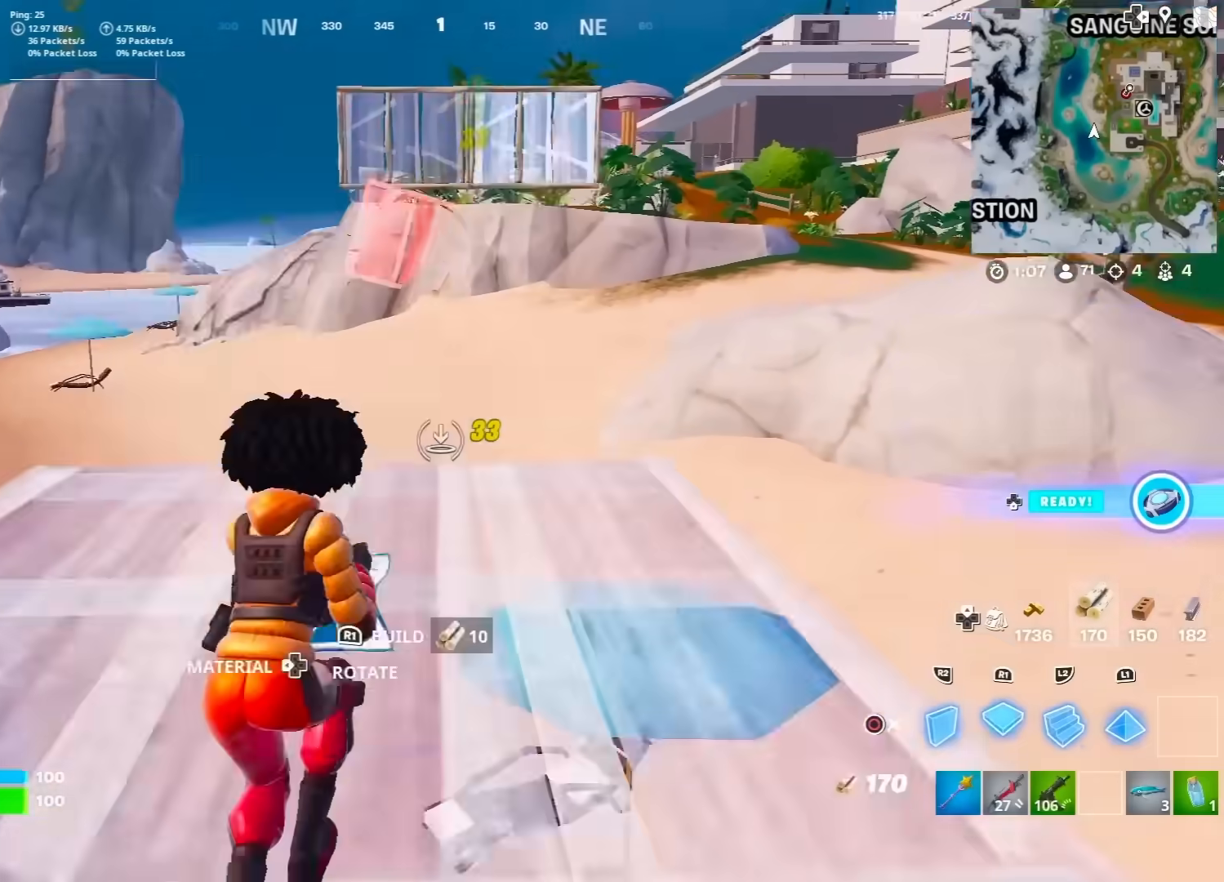
{"buttons": [], "left_stick": "up", "right_stick": "center", "events": [[17, "L2", "down"], [33, "R1", "up"], [117, "CIRCLE", "down"], [150, "L2", "up"], [183, "CIRCLE", "up"]]}
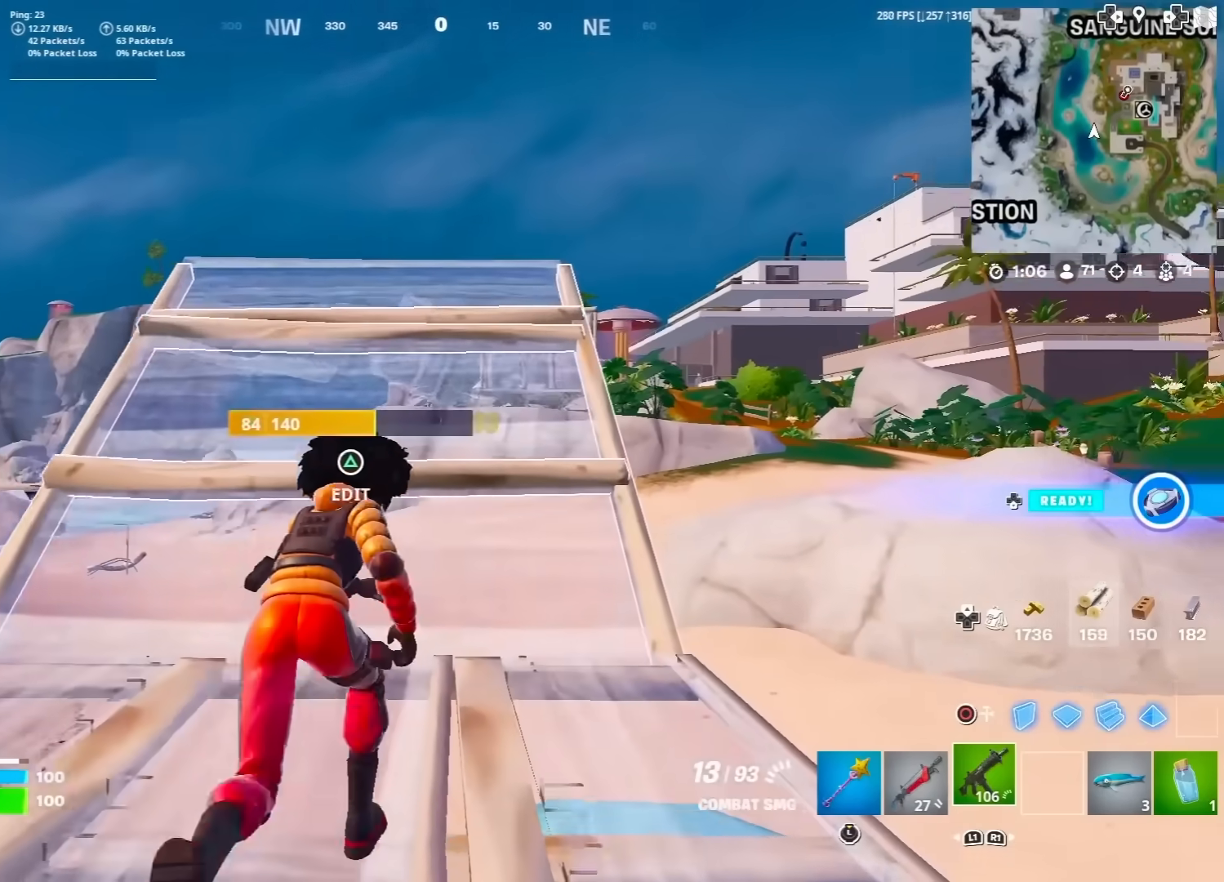
{"buttons": [], "left_stick": "up", "right_stick": "center", "events": []}
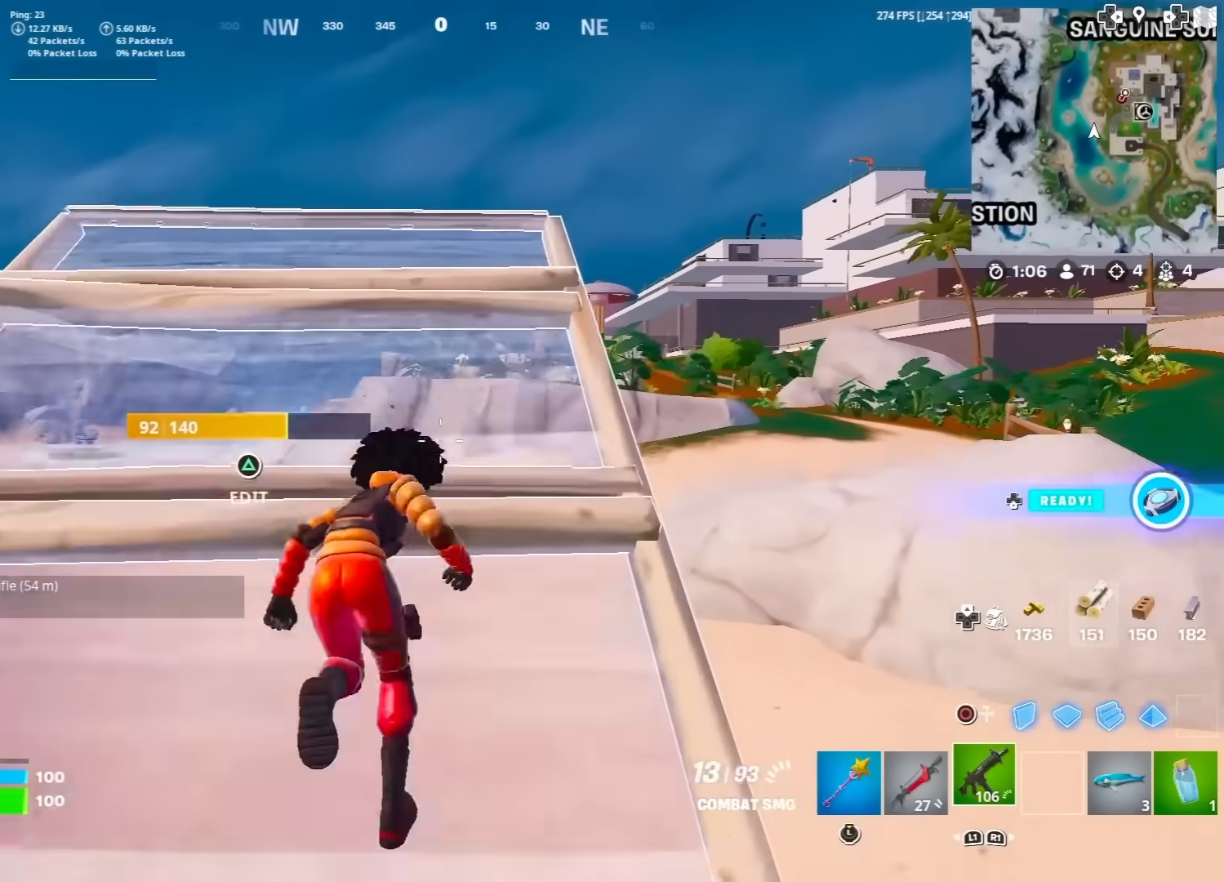
{"buttons": ["L2"], "left_stick": "up", "right_stick": "center", "events": [[233, "CROSS", "down"], [317, "CROSS", "up"], [350, "CIRCLE", "down"], [483, "CIRCLE", "up"], [483, "L2", "down"]]}
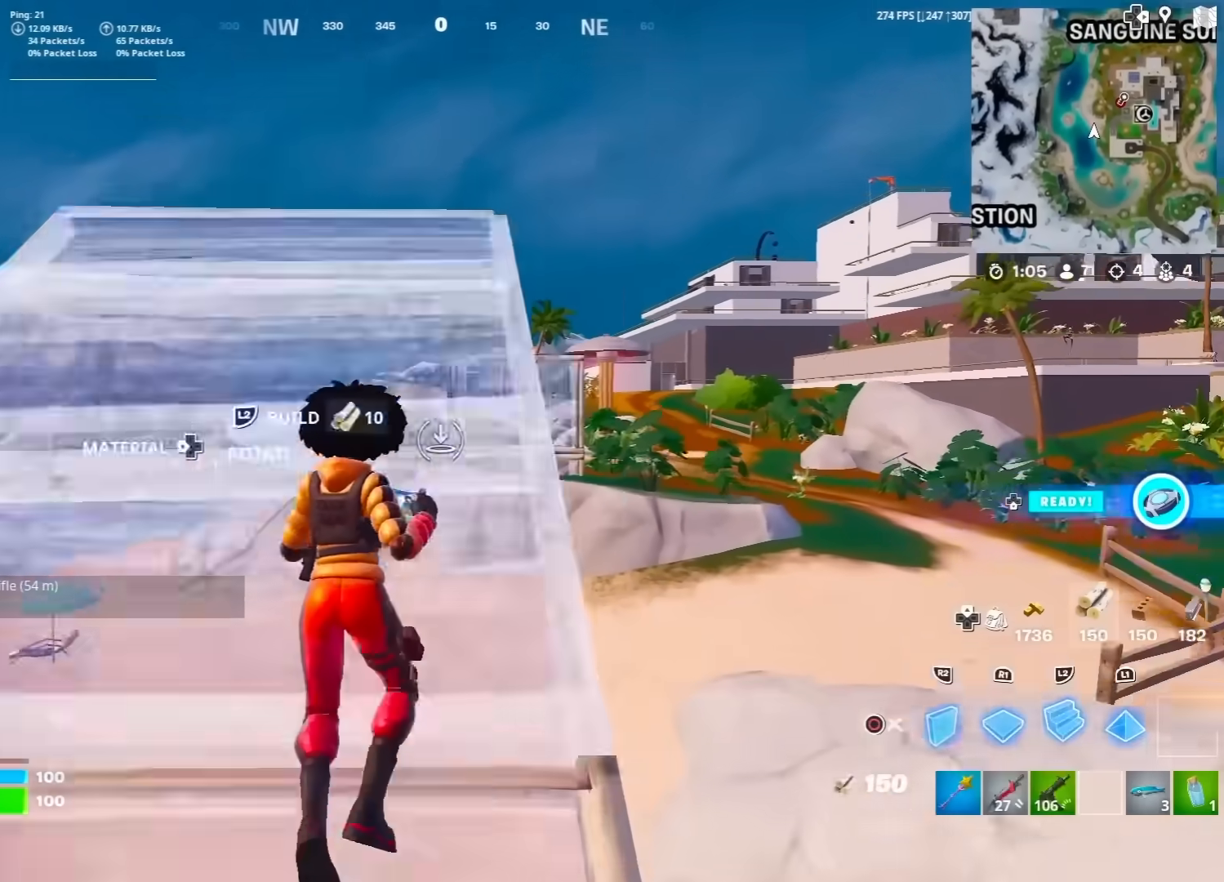
{"buttons": [], "left_stick": "up", "right_stick": "center", "events": [[67, "CIRCLE", "down"], [100, "L2", "up"], [150, "CIRCLE", "up"]]}
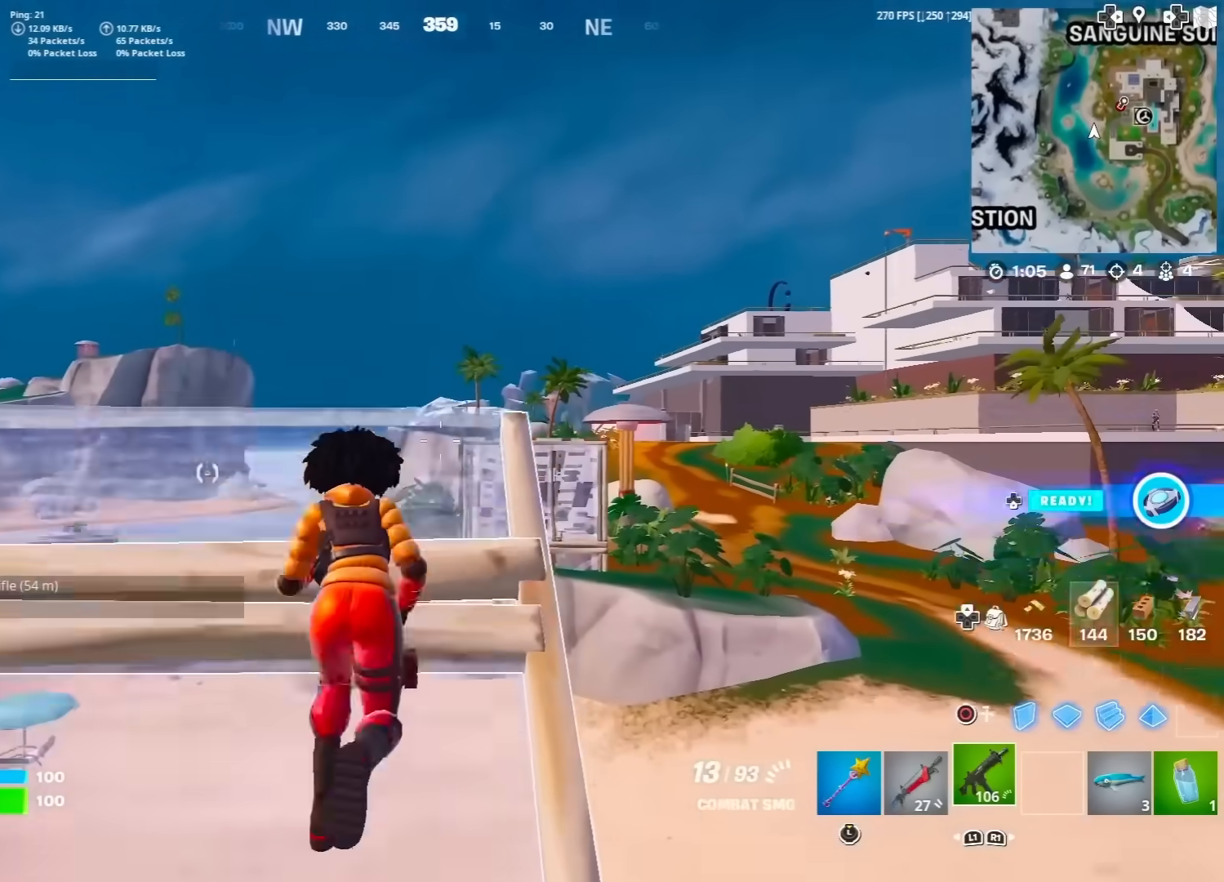
{"buttons": [], "left_stick": "up", "right_stick": "center", "events": [[150, "CIRCLE", "down"], [267, "L2", "down"], [283, "CIRCLE", "up"], [367, "CROSS", "down"], [400, "CIRCLE", "down"], [433, "L2", "up"], [450, "CROSS", "up"], [483, "CIRCLE", "up"]]}
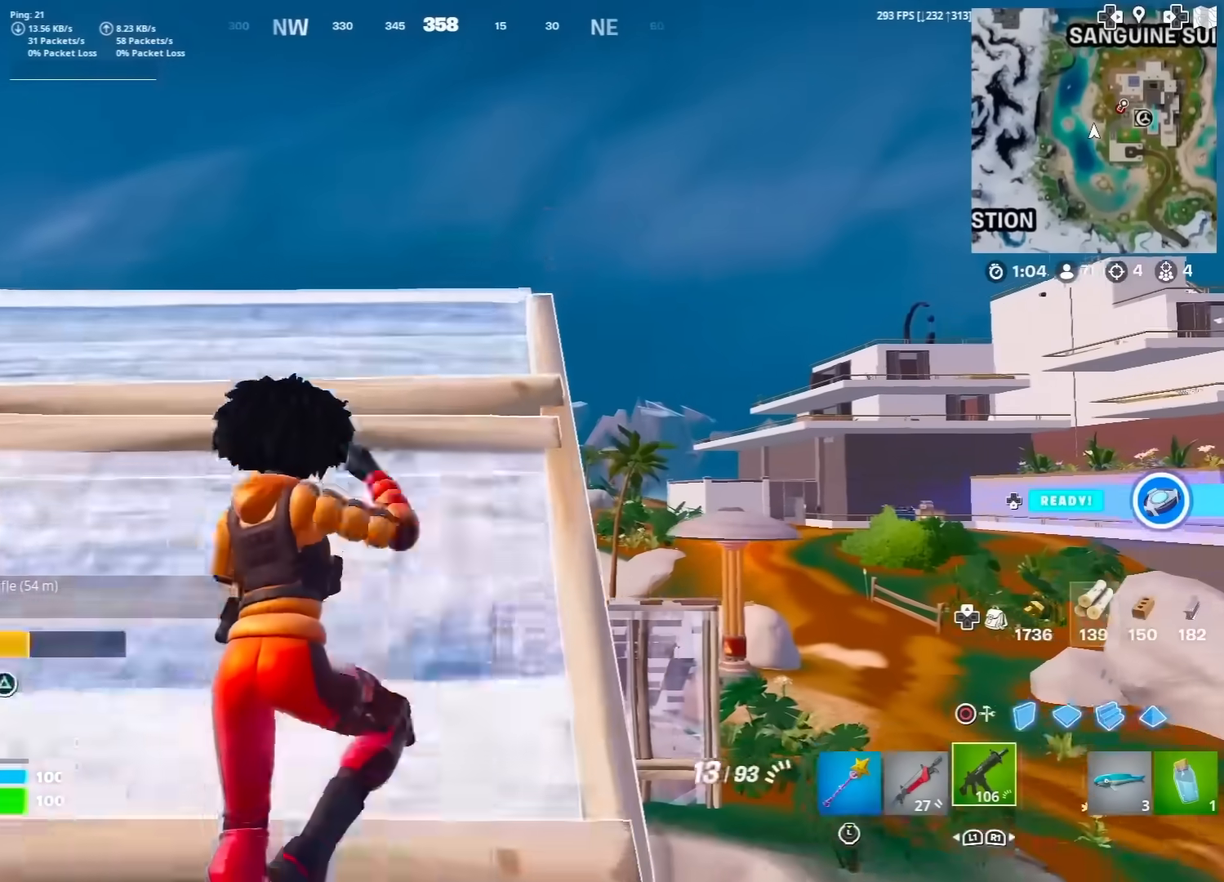
{"buttons": [], "left_stick": "up", "right_stick": "center", "events": [[117, "CIRCLE", "down"], [200, "CIRCLE", "up"], [267, "L2", "down"], [367, "CIRCLE", "down"], [400, "L2", "up"], [400, "right_stick", "down"], [433, "CIRCLE", "up"], [500, "right_stick", "center"]]}
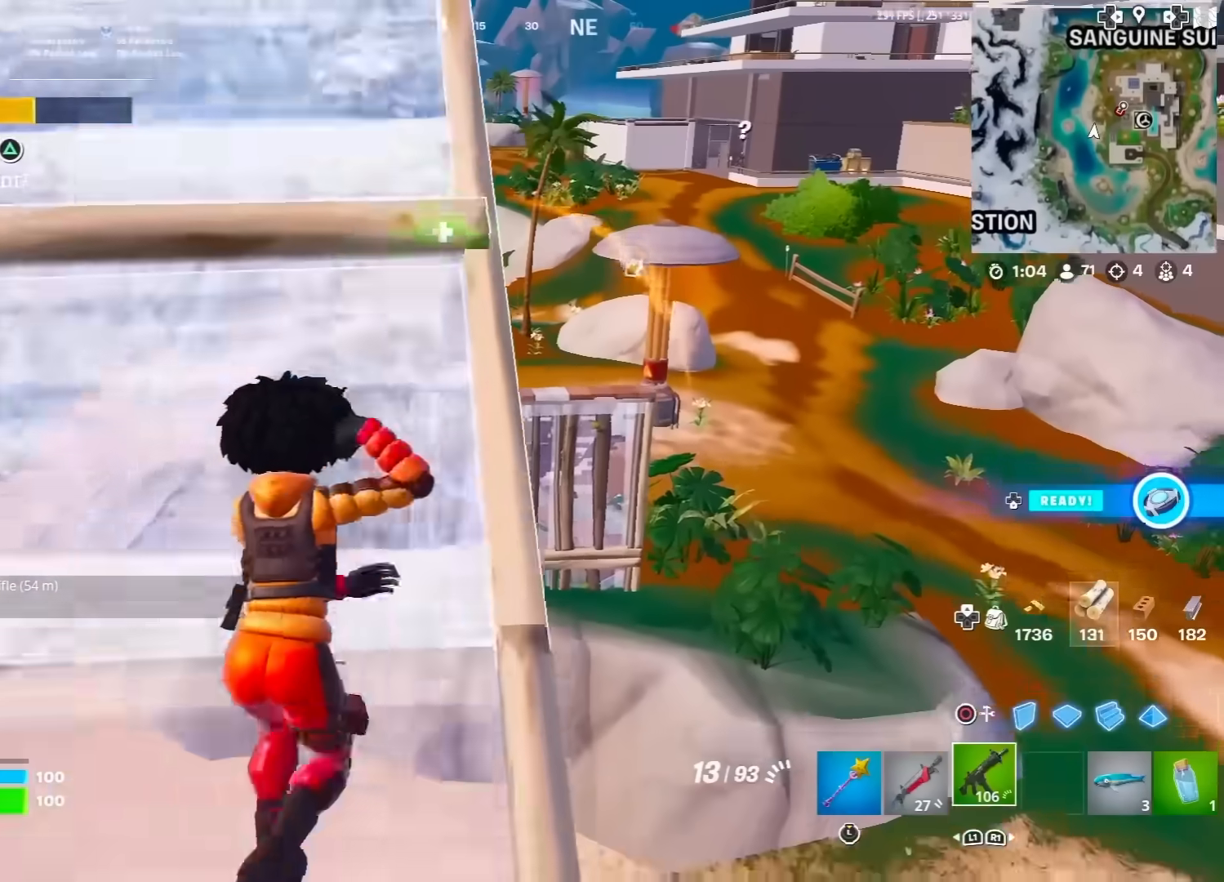
{"buttons": [], "left_stick": "up", "right_stick": "center", "events": []}
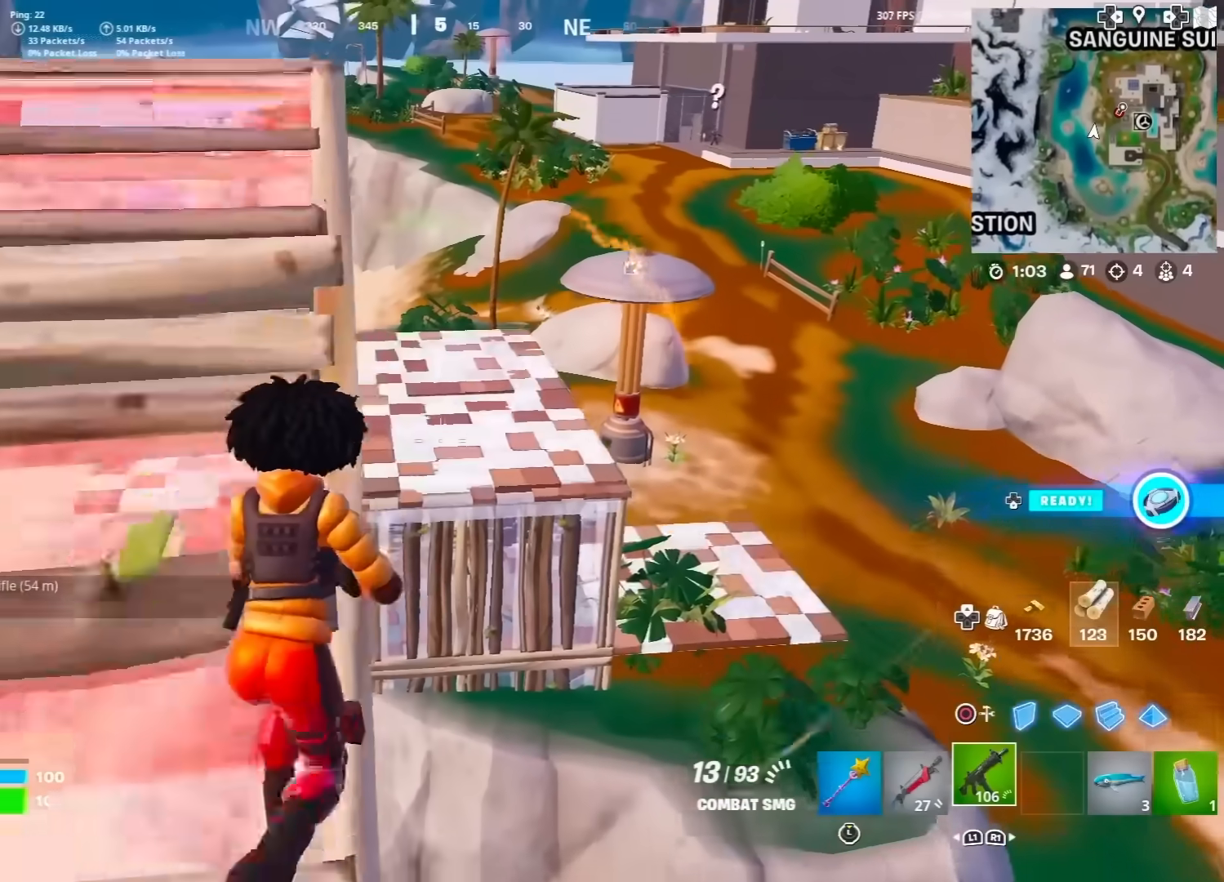
{"buttons": [], "left_stick": "up", "right_stick": "center", "events": [[350, "CIRCLE", "down"], [400, "CIRCLE", "up"]]}
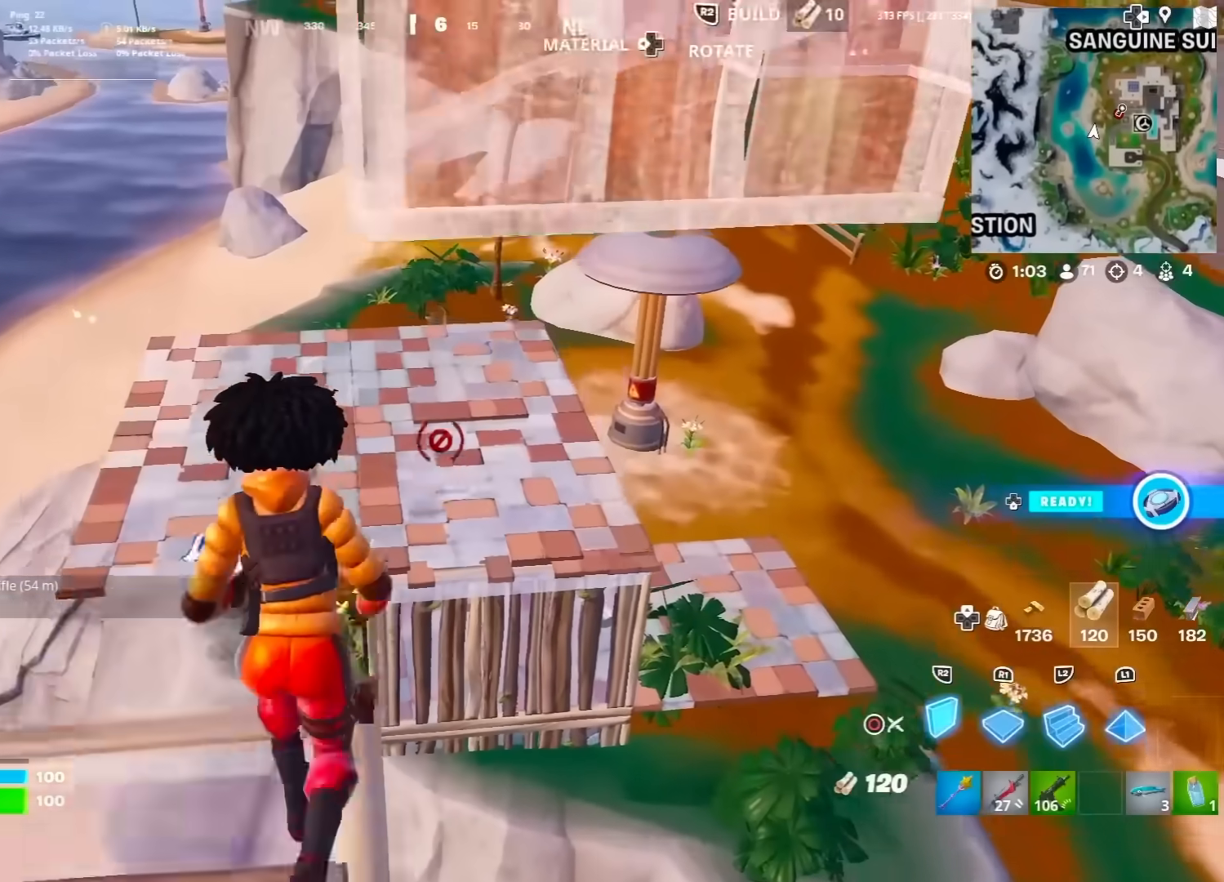
{"buttons": ["L1"], "left_stick": "up", "right_stick": "center", "events": [[283, "L1", "down"]]}
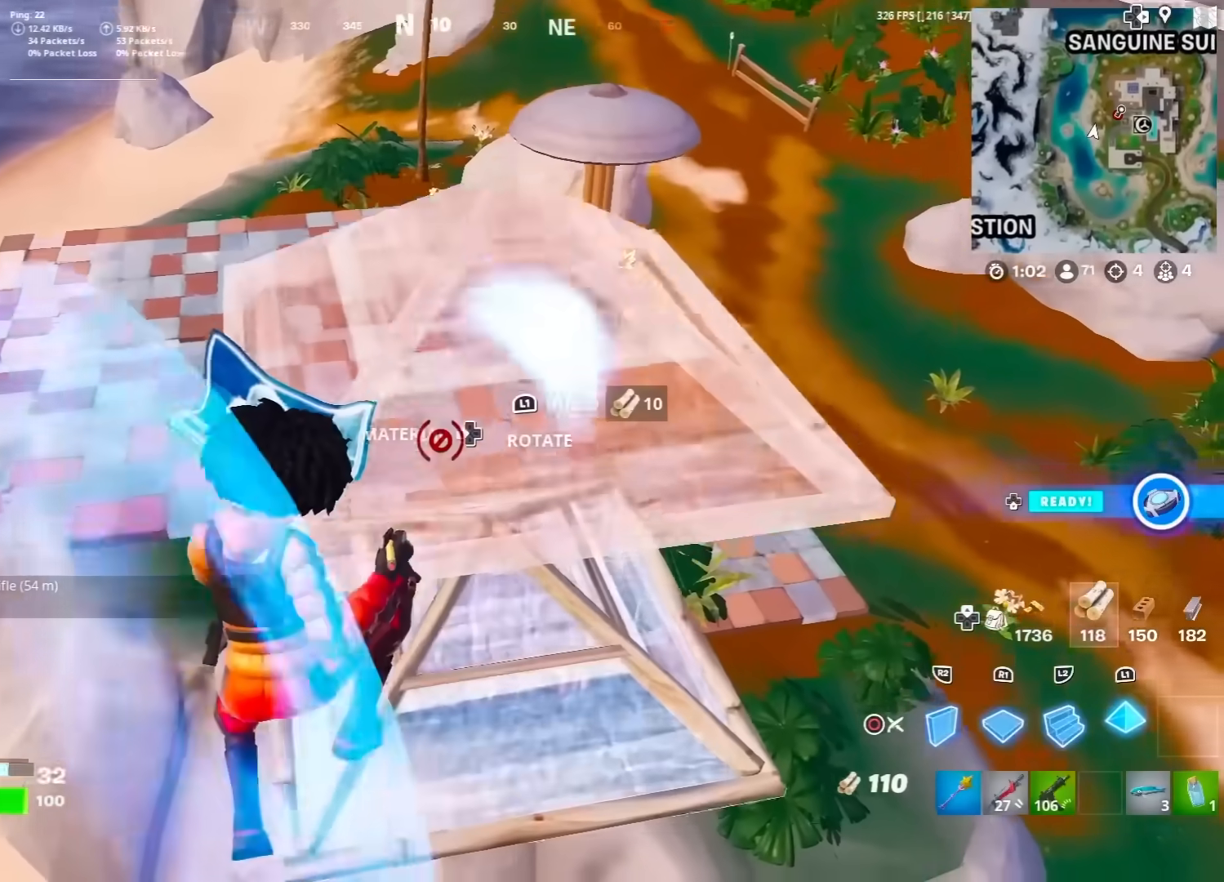
{"buttons": ["R2"], "left_stick": "up-left", "right_stick": "center", "events": [[183, "right_stick", "down"], [250, "R2", "down"], [267, "L1", "up"], [267, "left_stick", "up-left"], [317, "right_stick", "up-left"], [467, "right_stick", "center"]]}
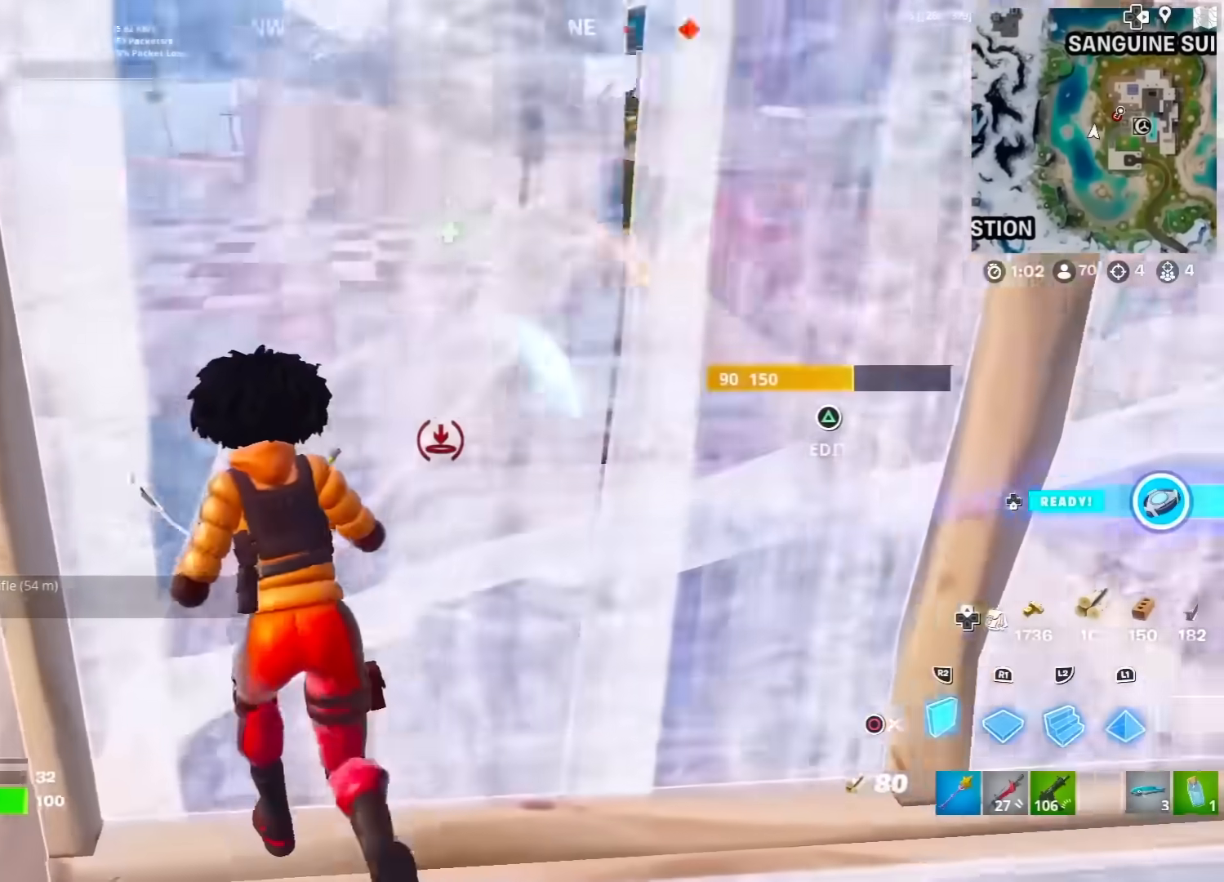
{"buttons": [], "left_stick": "up-left", "right_stick": "center", "events": [[100, "right_stick", "right"], [150, "left_stick", "down-left"], [183, "R2", "up"], [183, "right_stick", "center"], [200, "CIRCLE", "down"], [283, "left_stick", "left"], [317, "CIRCLE", "up"], [333, "right_stick", "down-left"], [417, "left_stick", "up-left"], [483, "right_stick", "center"]]}
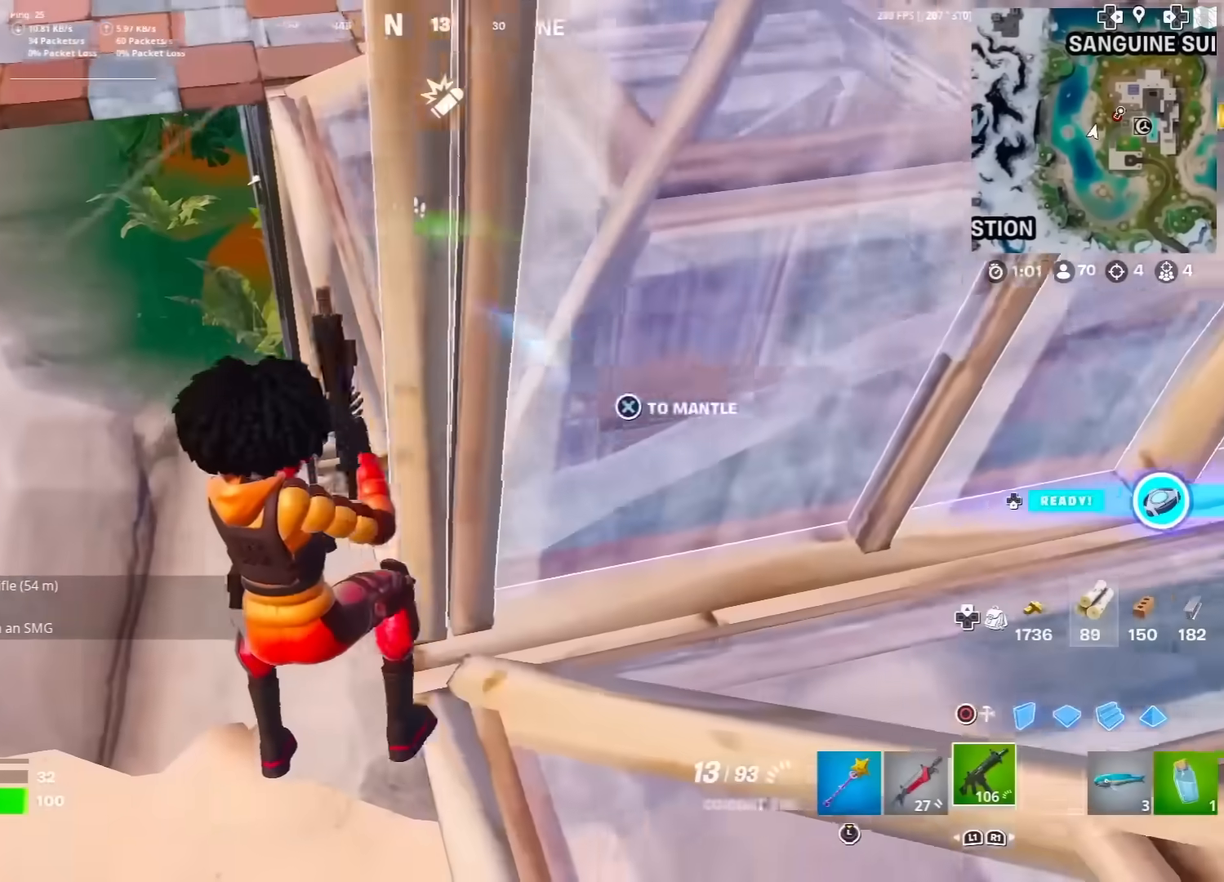
{"buttons": ["R1"], "left_stick": "up-left", "right_stick": "up", "events": [[83, "CIRCLE", "down"], [200, "CIRCLE", "up"], [267, "R1", "down"], [400, "right_stick", "down"], [500, "right_stick", "up"]]}
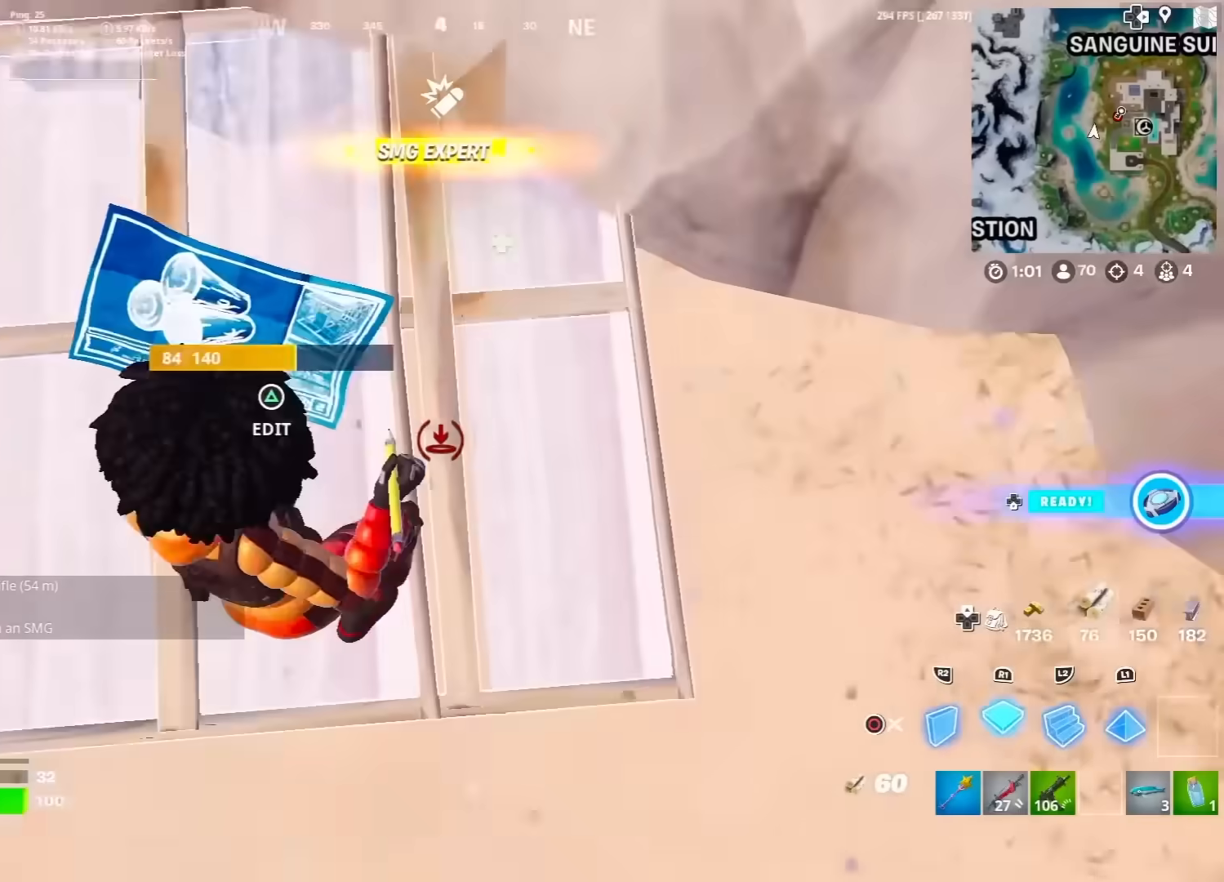
{"buttons": ["L1"], "left_stick": "up-left", "right_stick": "center", "events": [[150, "right_stick", "center"], [283, "CIRCLE", "down"], [300, "R1", "up"], [333, "right_stick", "up-right"], [383, "CIRCLE", "up"], [417, "L1", "down"], [450, "right_stick", "center"]]}
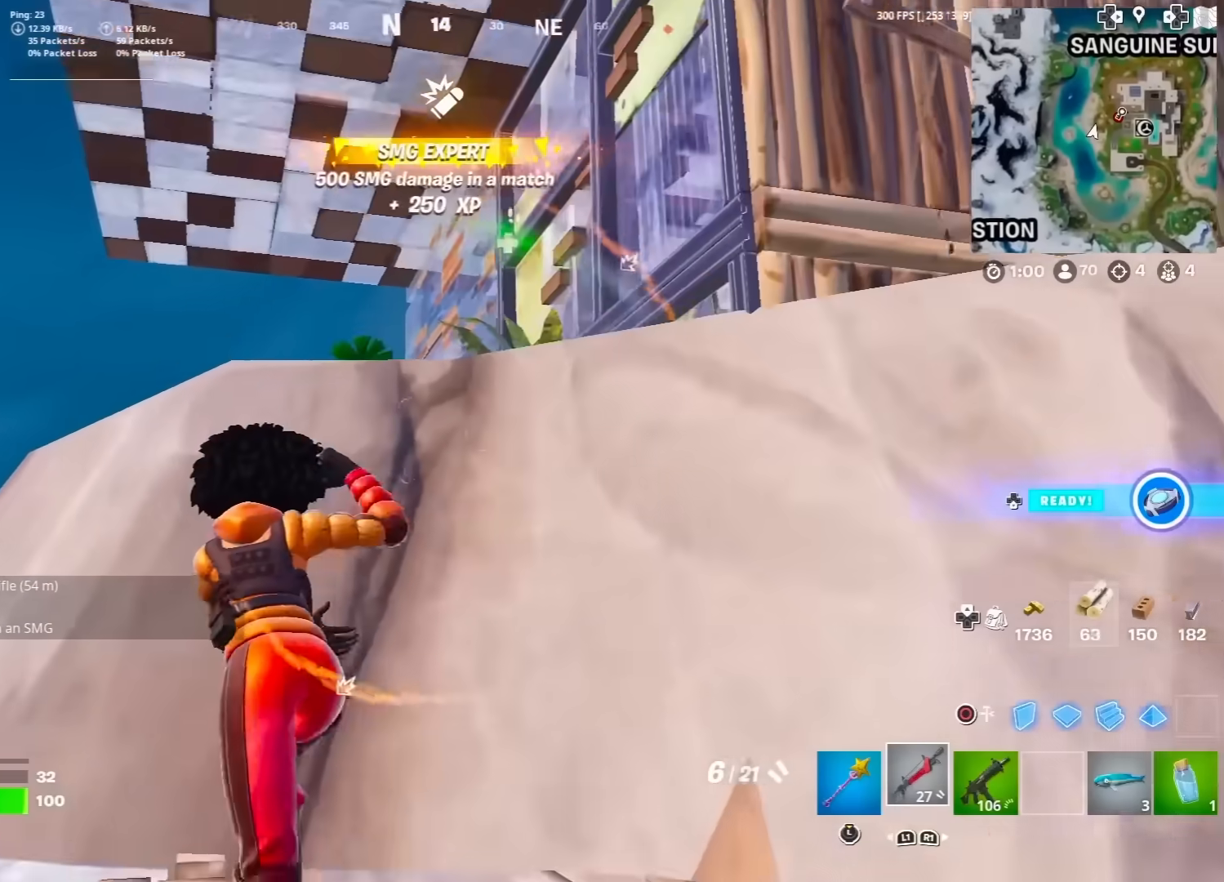
{"buttons": ["CROSS"], "left_stick": "up-left", "right_stick": "down", "events": [[50, "L1", "up"], [200, "CROSS", "down"], [367, "CROSS", "up"], [383, "right_stick", "down"], [467, "CROSS", "down"]]}
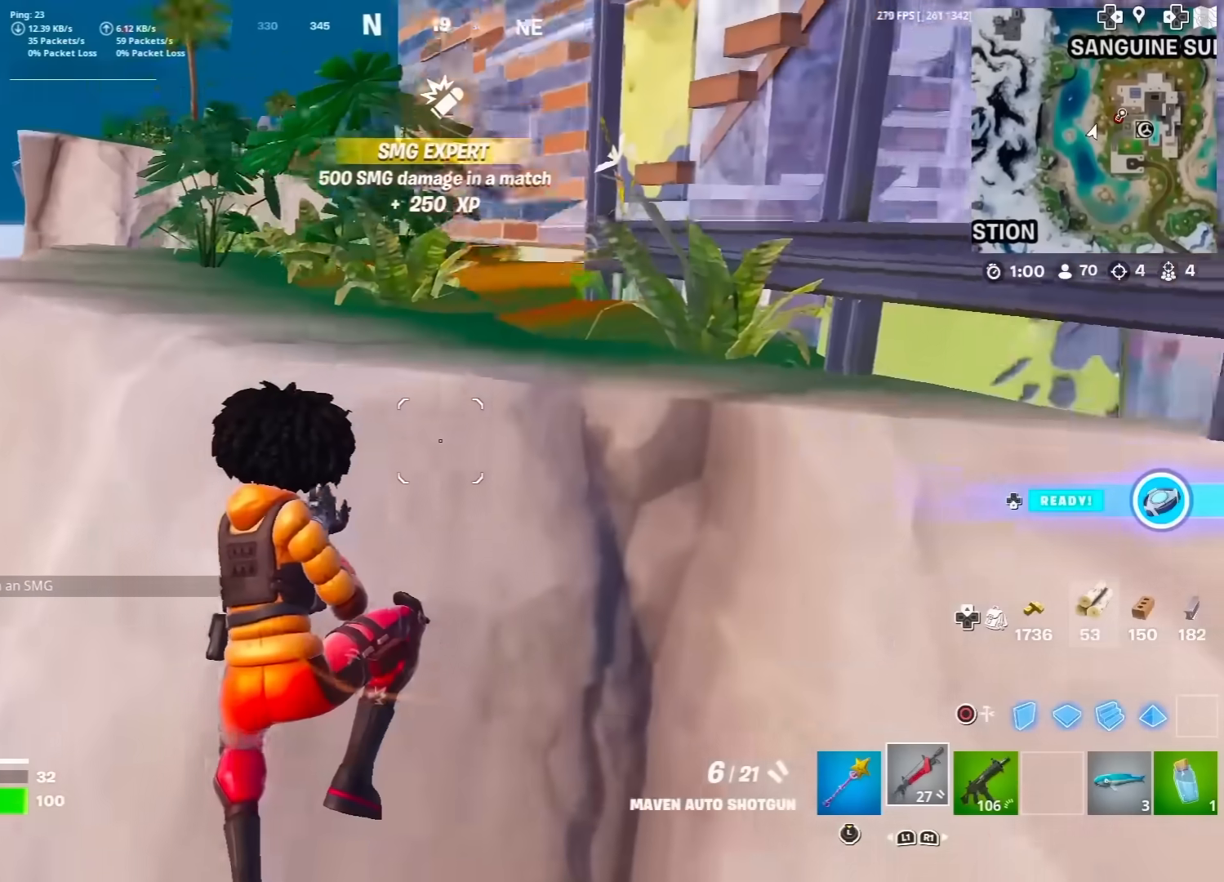
{"buttons": ["CROSS"], "left_stick": "up-left", "right_stick": "center", "events": [[33, "right_stick", "center"], [67, "left_stick", "center"], [233, "left_stick", "up"], [417, "left_stick", "up-left"]]}
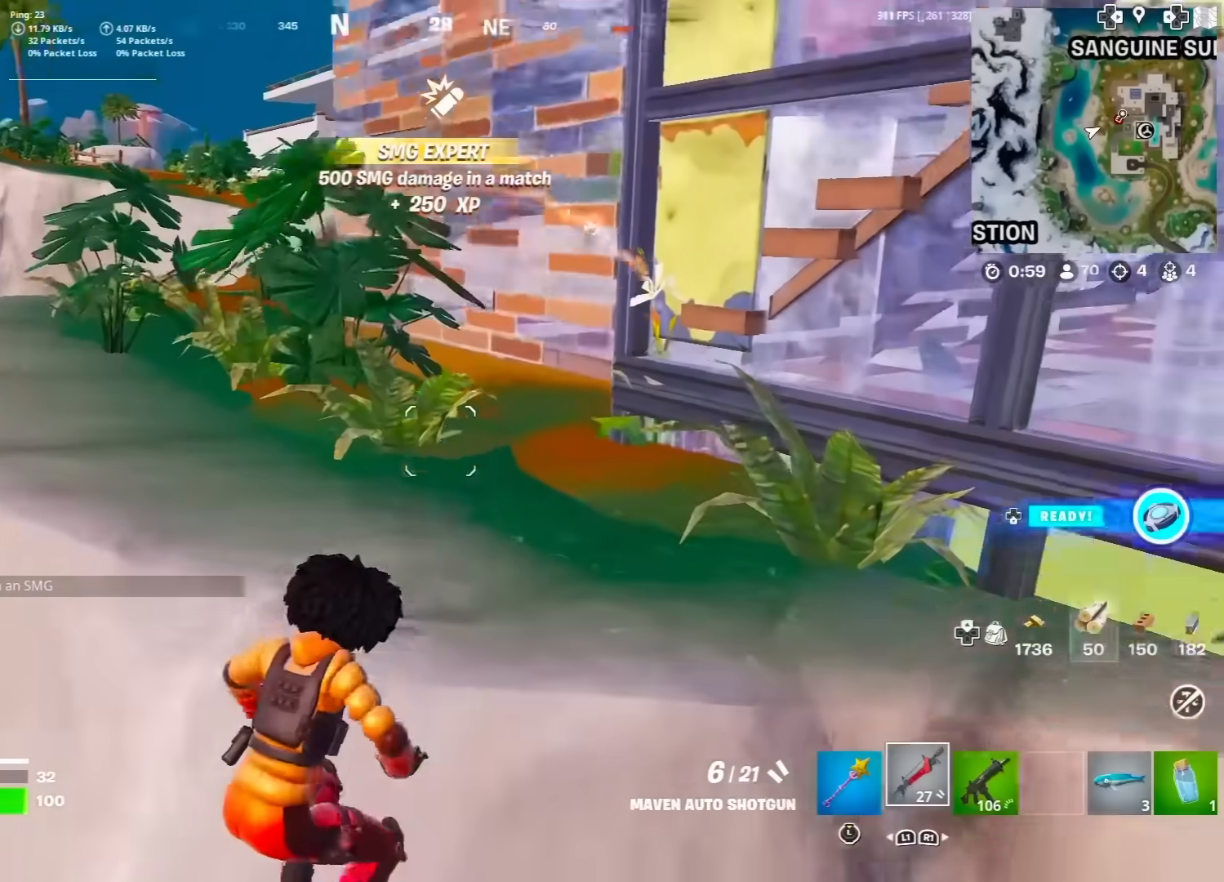
{"buttons": ["L3"], "left_stick": "up-left", "right_stick": "center", "events": [[33, "right_stick", "up-right"], [100, "CROSS", "up"], [100, "right_stick", "center"], [467, "L3", "down"]]}
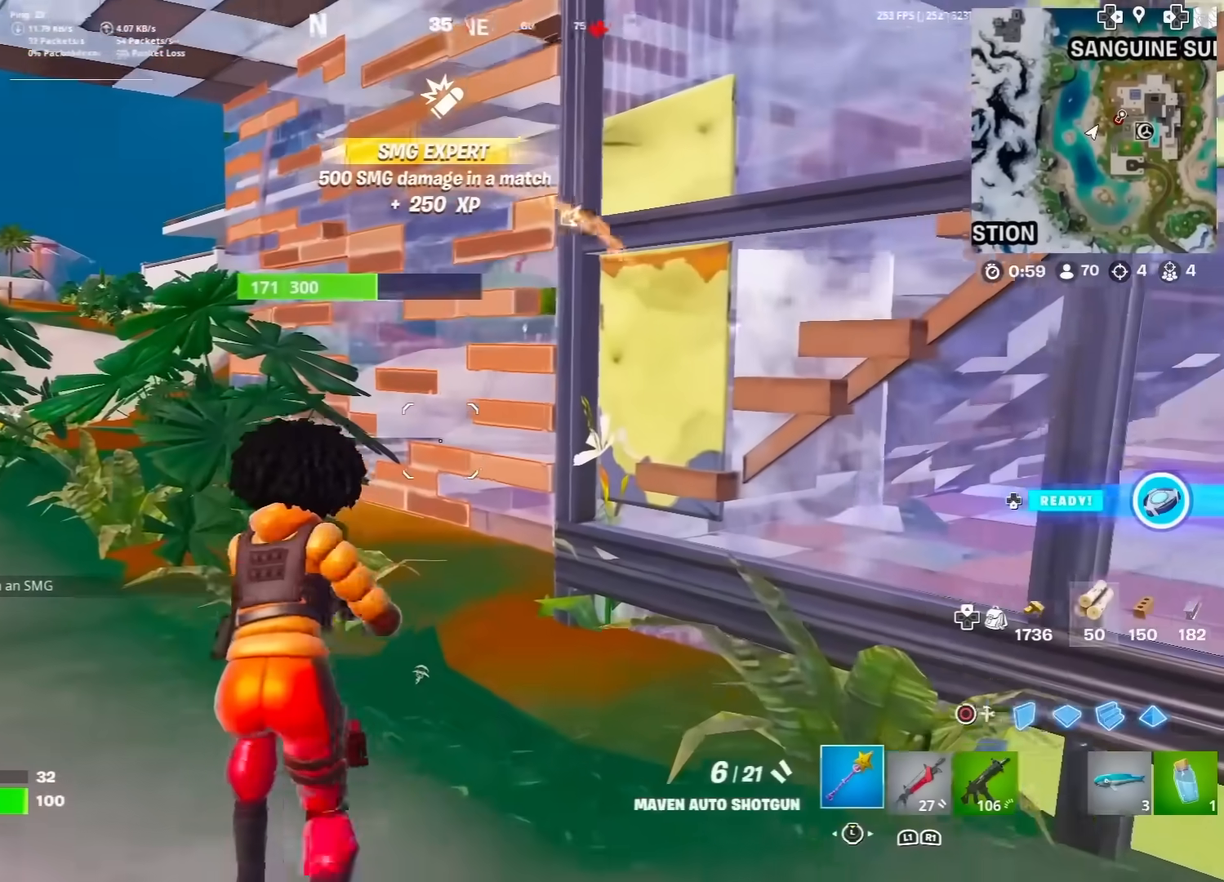
{"buttons": ["R2"], "left_stick": "up-left", "right_stick": "right", "events": [[83, "right_stick", "right"], [117, "L3", "up"], [133, "right_stick", "center"], [250, "R2", "down"], [283, "right_stick", "up-right"], [333, "right_stick", "center"], [367, "R2", "up"], [467, "R2", "down"], [483, "right_stick", "right"]]}
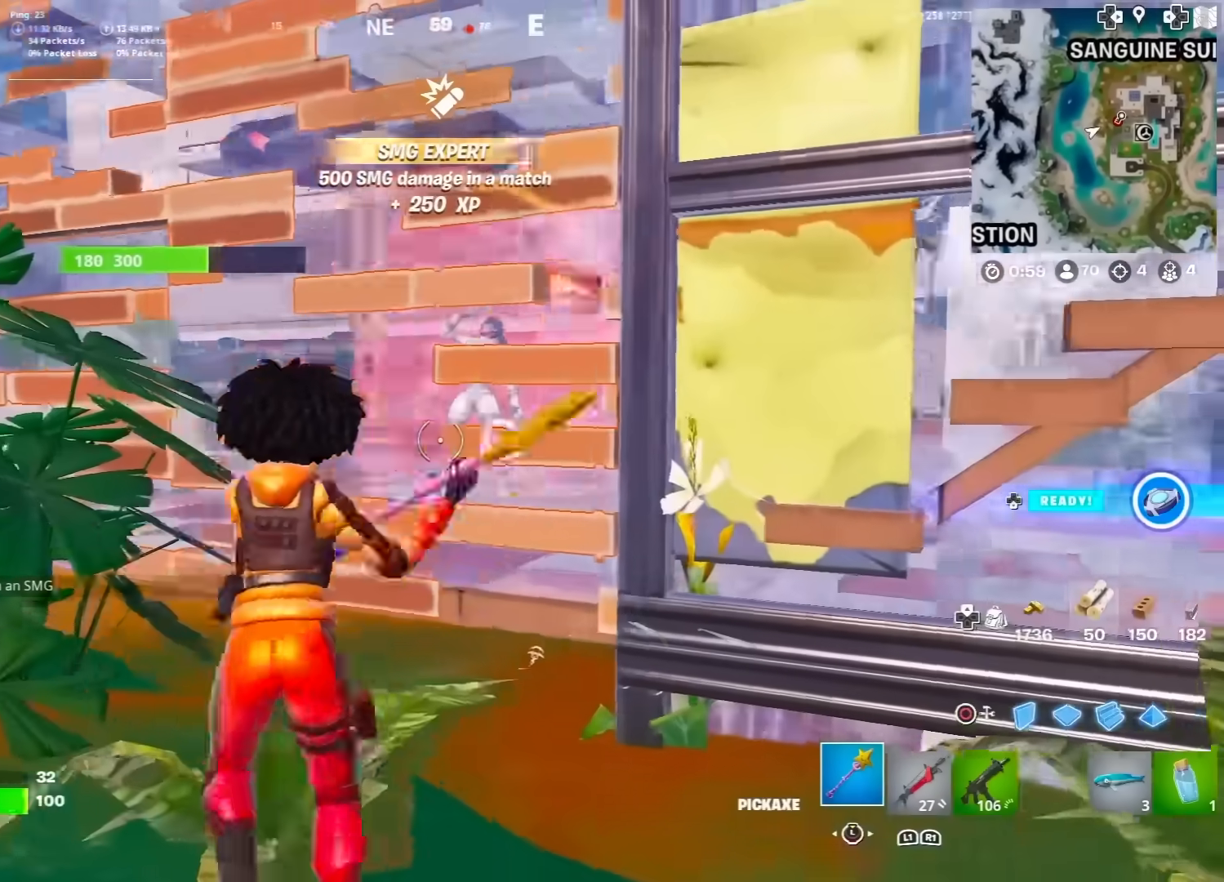
{"buttons": ["R2"], "left_stick": "right", "right_stick": "center", "events": [[17, "left_stick", "left"], [33, "R2", "up"], [50, "right_stick", "center"], [133, "R2", "down"], [167, "left_stick", "up-right"], [233, "R2", "up"], [300, "R2", "down"], [317, "left_stick", "left"], [467, "left_stick", "right"]]}
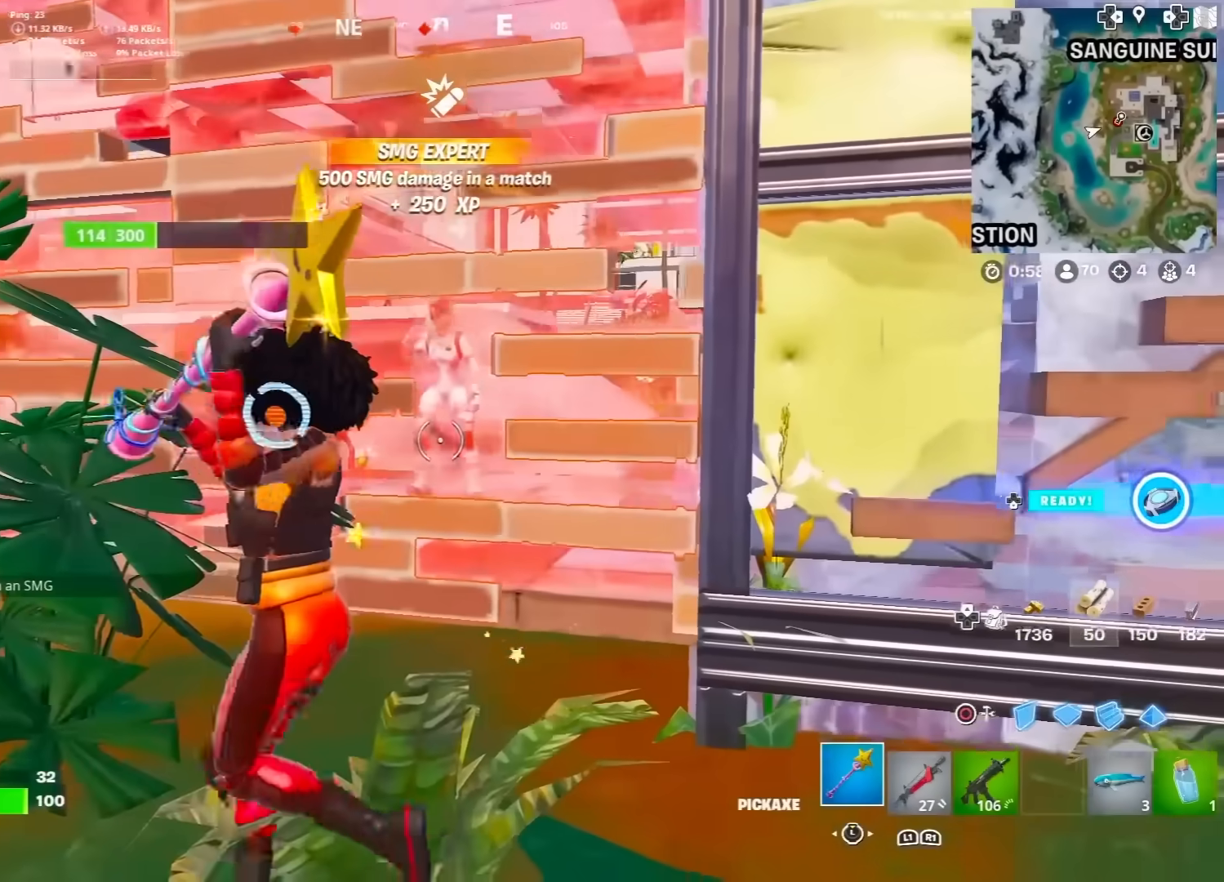
{"buttons": ["CIRCLE", "L2", "R2"], "left_stick": "up-left", "right_stick": "center", "events": [[83, "left_stick", "center"], [117, "right_stick", "up-left"], [200, "right_stick", "center"], [233, "R2", "up"], [233, "left_stick", "up-left"], [250, "CIRCLE", "down"], [333, "R2", "down"], [417, "CIRCLE", "up"], [417, "L2", "down"], [417, "R2", "up"], [483, "CIRCLE", "down"], [483, "R2", "down"]]}
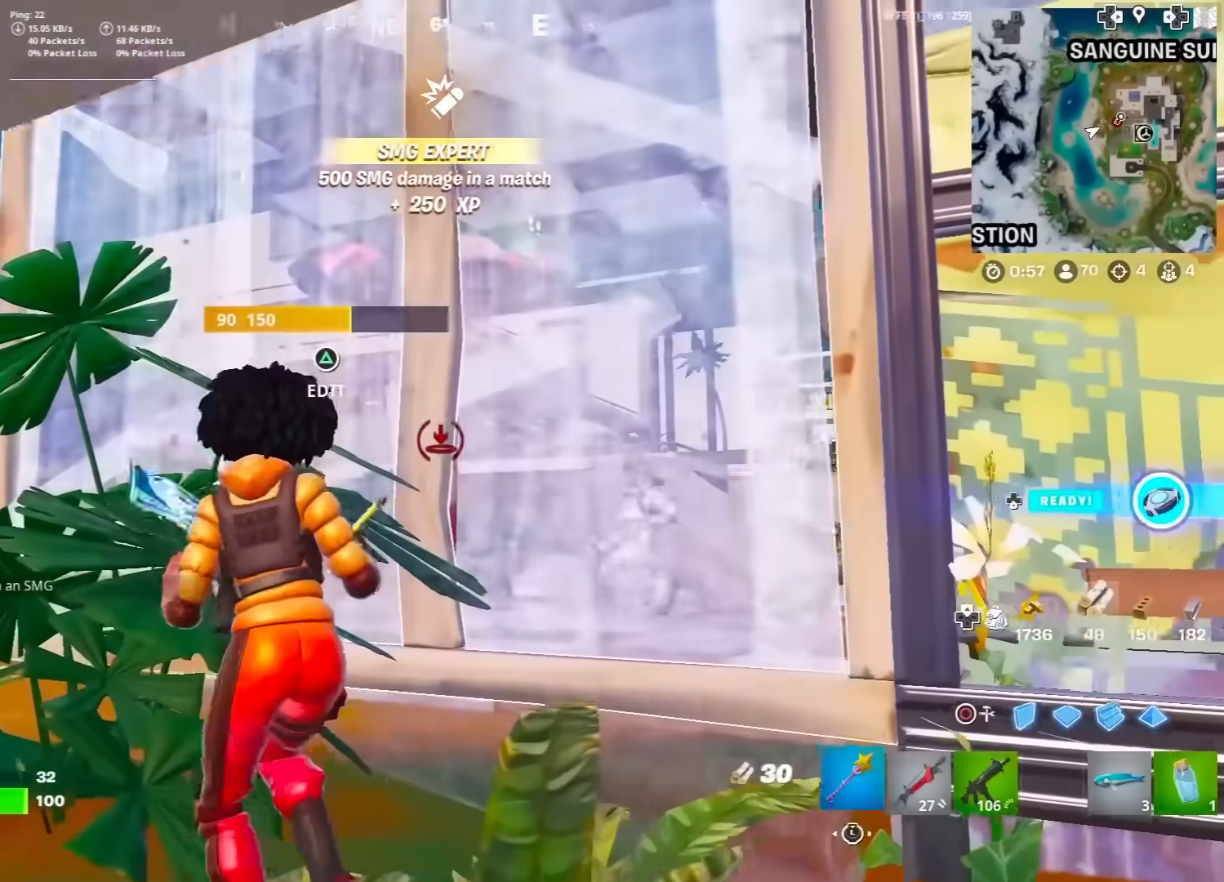
{"buttons": [], "left_stick": "up-right", "right_stick": "up-right", "events": [[33, "L2", "up"], [50, "left_stick", "up-right"], [67, "CIRCLE", "up"], [67, "R2", "up"], [150, "left_stick", "center"], [250, "TRIANGLE", "down"], [250, "right_stick", "up-right"], [283, "left_stick", "right"], [300, "R2", "down"], [333, "left_stick", "up-right"], [333, "right_stick", "down"], [400, "TRIANGLE", "up"], [467, "right_stick", "up-right"], [483, "R2", "up"]]}
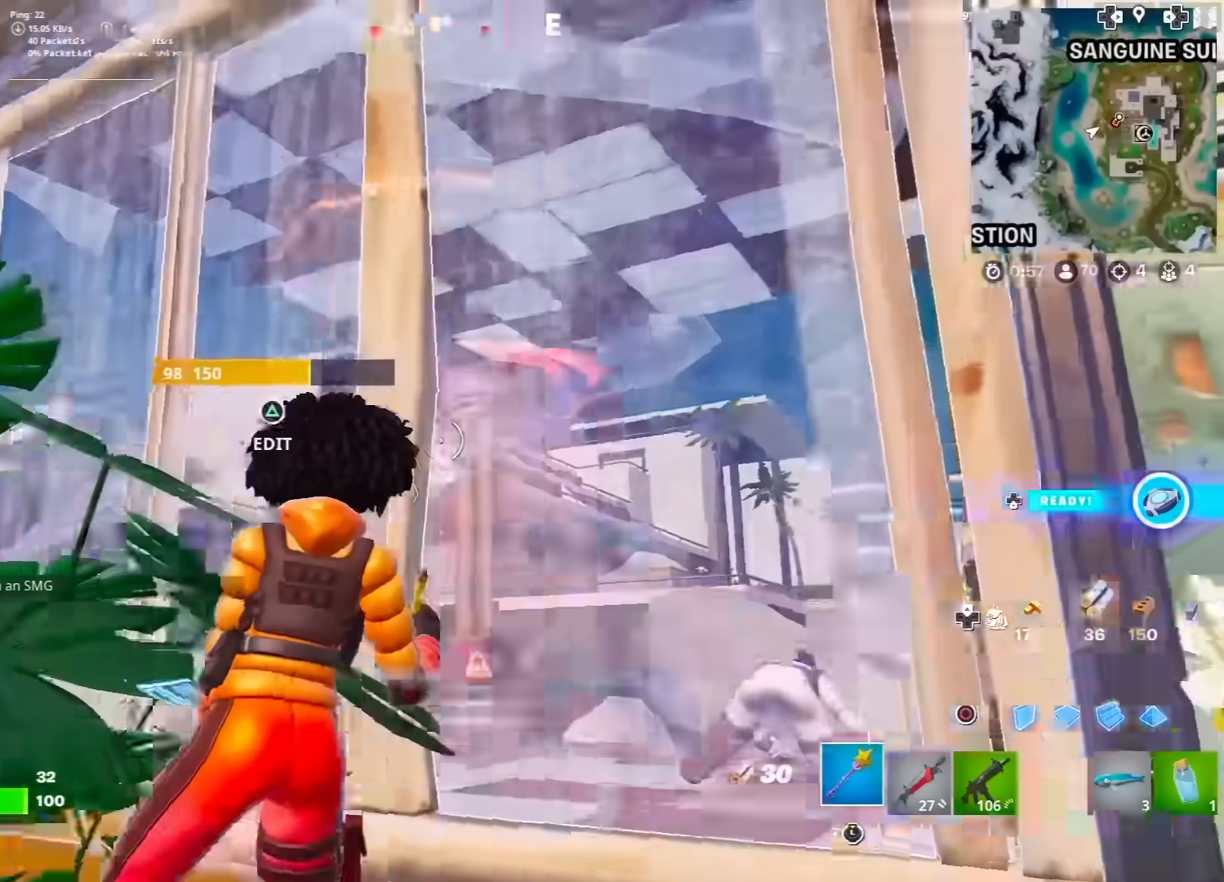
{"buttons": ["R1"], "left_stick": "up-right", "right_stick": "center", "events": [[33, "right_stick", "center"], [50, "CIRCLE", "down"], [117, "R2", "down"], [150, "CIRCLE", "up"], [217, "CROSS", "down"], [217, "left_stick", "up"], [250, "right_stick", "down-left"], [317, "left_stick", "up-right"], [333, "CROSS", "up"], [333, "right_stick", "right"], [367, "CIRCLE", "down"], [367, "R2", "up"], [417, "right_stick", "down"], [450, "R1", "down"], [467, "CIRCLE", "up"], [467, "right_stick", "center"]]}
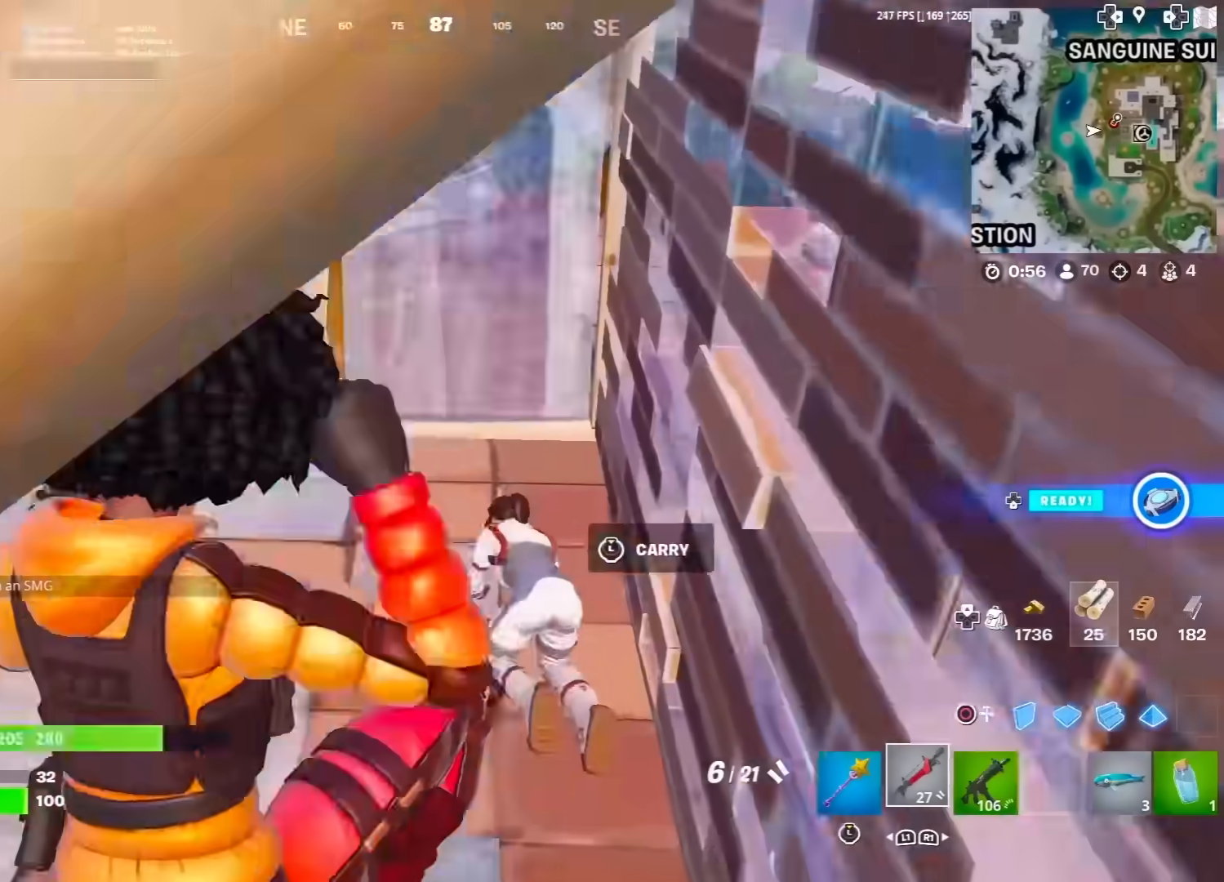
{"buttons": [], "left_stick": "up-left", "right_stick": "center", "events": [[83, "R1", "up"], [83, "left_stick", "up-left"], [133, "right_stick", "down"], [233, "right_stick", "center"], [283, "left_stick", "left"], [450, "left_stick", "up-left"]]}
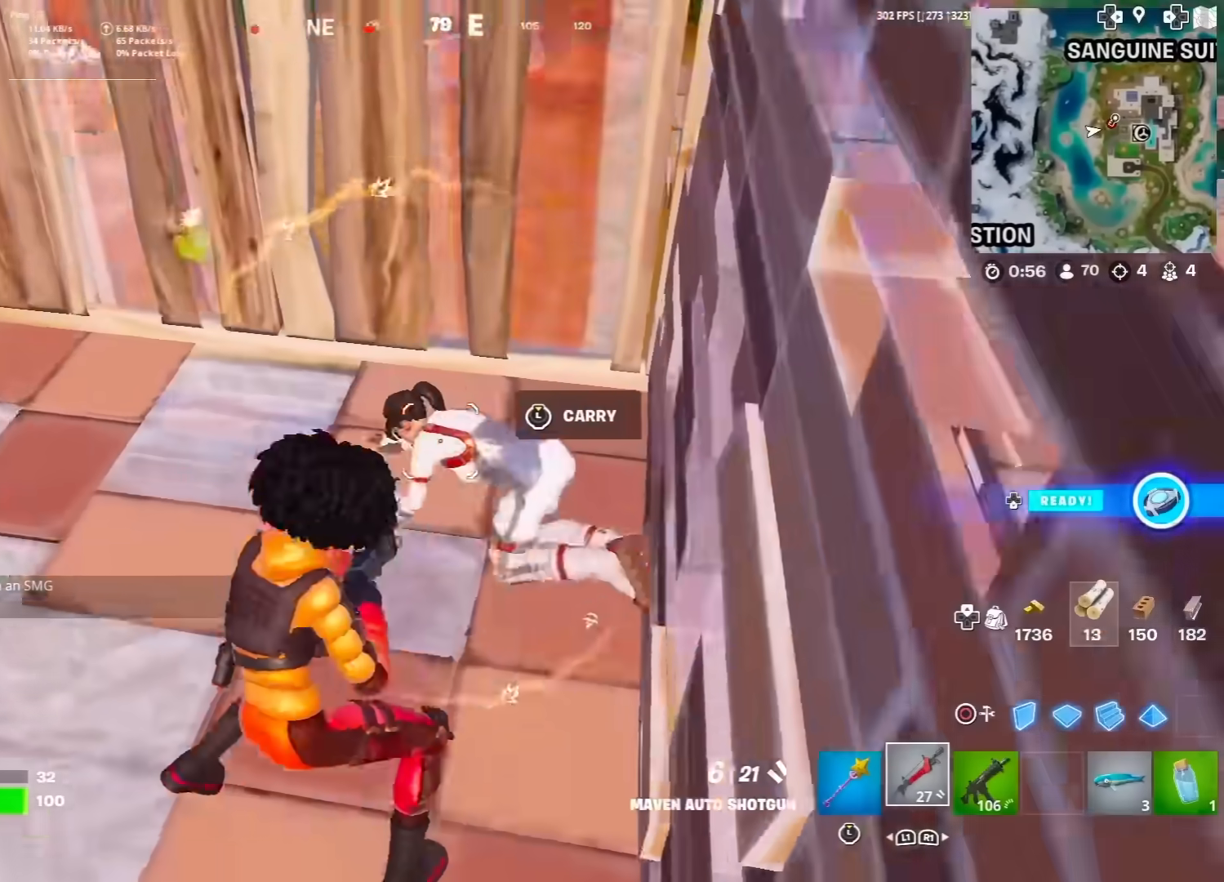
{"buttons": ["CIRCLE", "R2"], "left_stick": "left", "right_stick": "up", "events": [[67, "left_stick", "up"], [83, "right_stick", "down-right"], [150, "right_stick", "down-left"], [167, "R2", "down"], [283, "R2", "up"], [283, "left_stick", "right"], [317, "right_stick", "center"], [333, "R2", "down"], [383, "left_stick", "down"], [450, "CIRCLE", "down"], [450, "R2", "up"], [450, "right_stick", "up"], [467, "left_stick", "left"], [500, "R2", "down"]]}
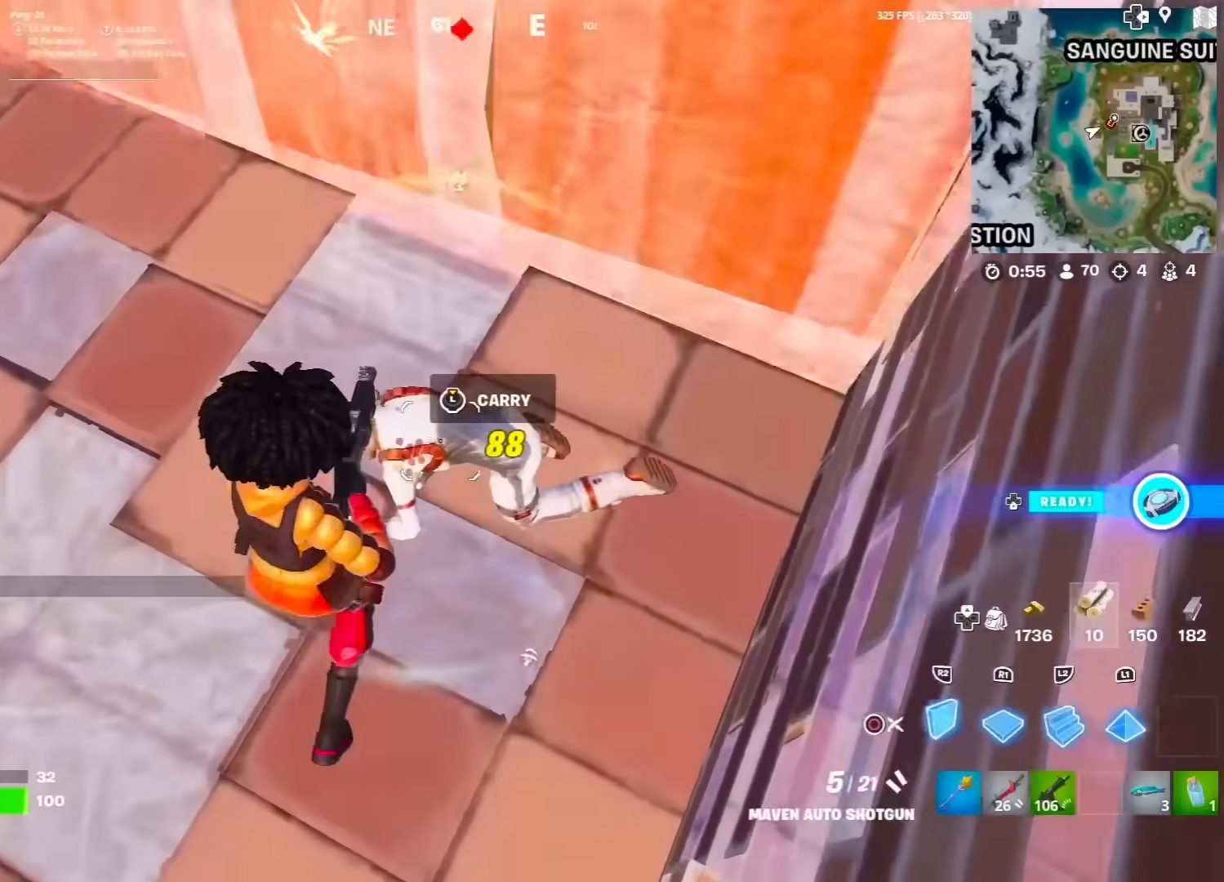
{"buttons": ["R2"], "left_stick": "down-left", "right_stick": "center", "events": [[33, "right_stick", "down"], [50, "CIRCLE", "up"], [117, "right_stick", "center"], [250, "right_stick", "up"], [367, "right_stick", "center"], [450, "left_stick", "down-left"]]}
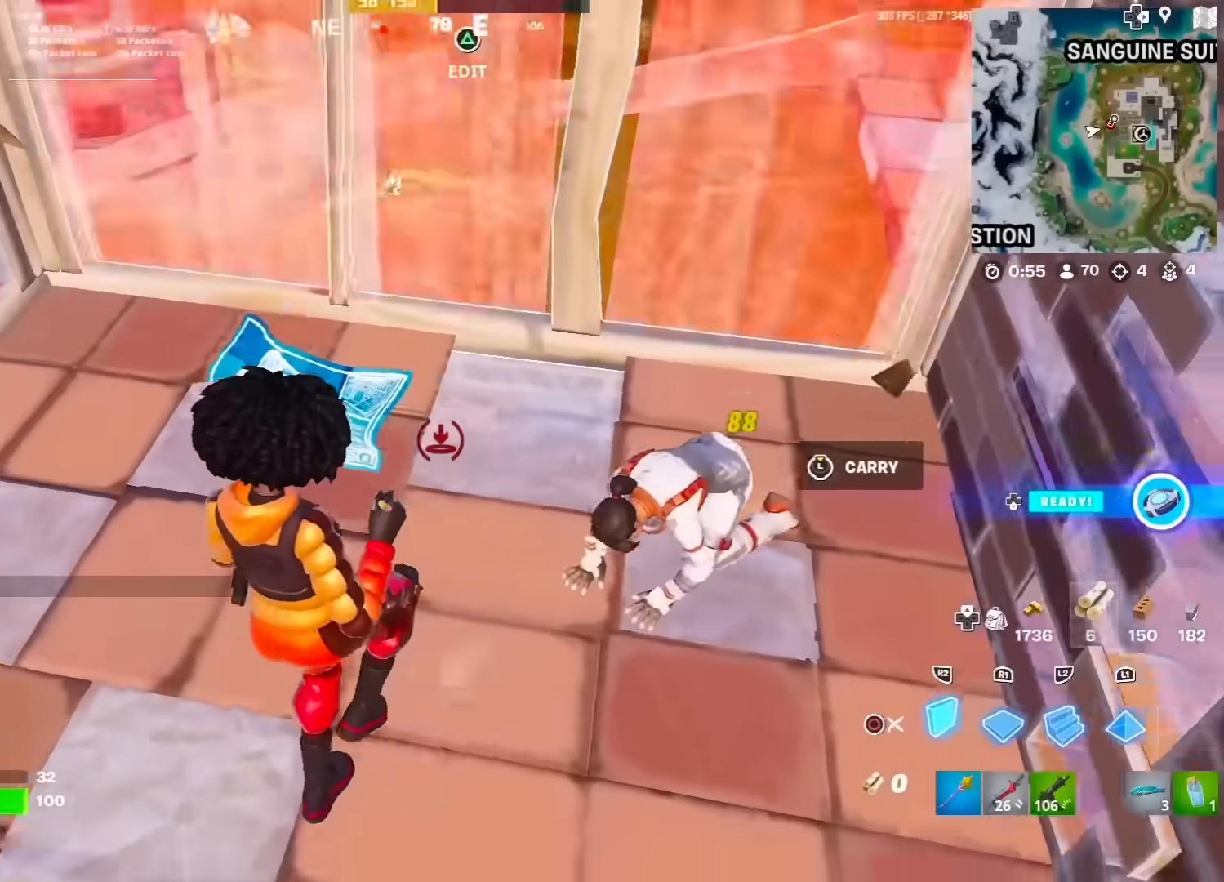
{"buttons": [], "left_stick": "down-right", "right_stick": "center", "events": [[117, "right_stick", "up-right"], [150, "CIRCLE", "down"], [200, "R2", "up"], [200, "left_stick", "down"], [250, "CIRCLE", "up"], [283, "right_stick", "center"], [417, "left_stick", "down-right"]]}
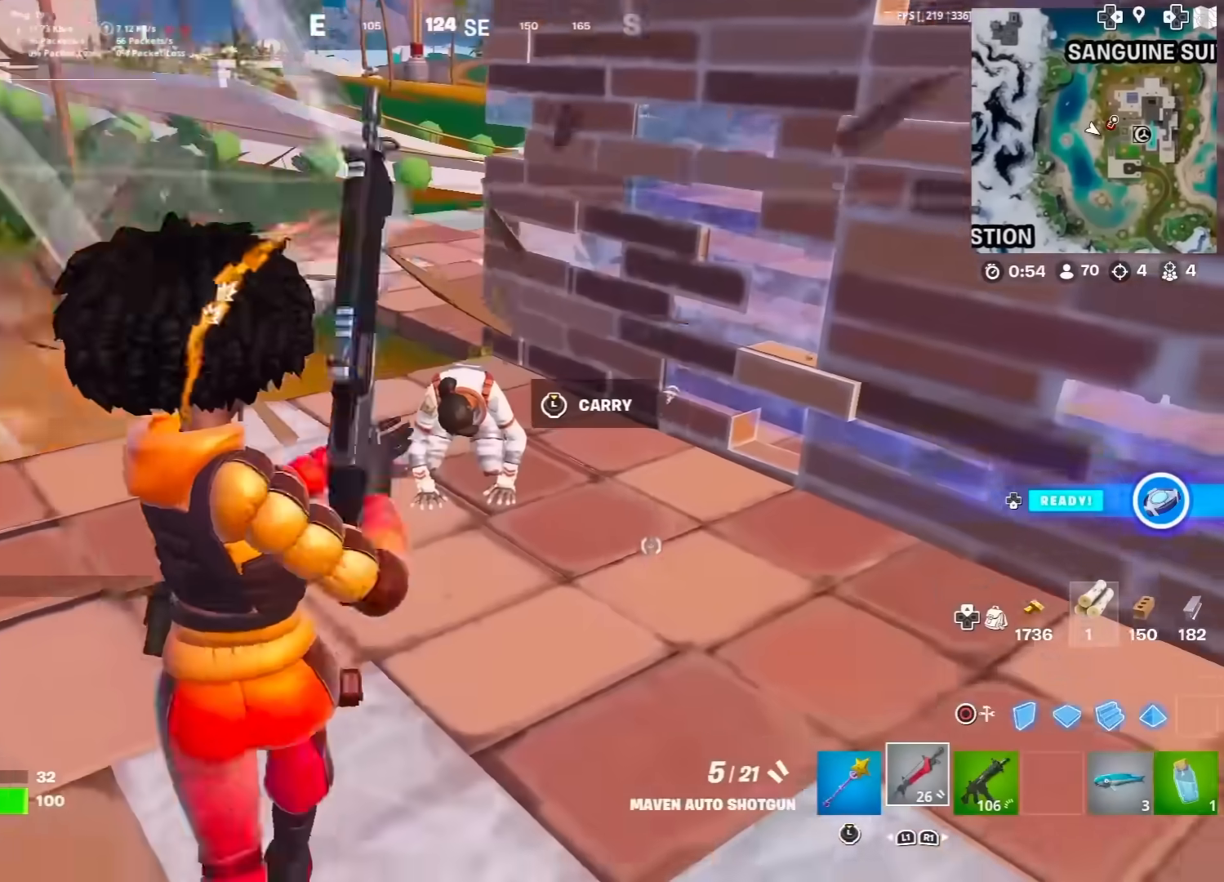
{"buttons": ["R2"], "left_stick": "up-right", "right_stick": "center", "events": [[83, "right_stick", "up-left"], [167, "R2", "down"], [167, "right_stick", "center"], [217, "left_stick", "right"], [233, "CIRCLE", "down"], [283, "R2", "up"], [300, "CIRCLE", "up"], [333, "R2", "down"], [367, "left_stick", "up-right"], [367, "right_stick", "left"], [450, "right_stick", "center"]]}
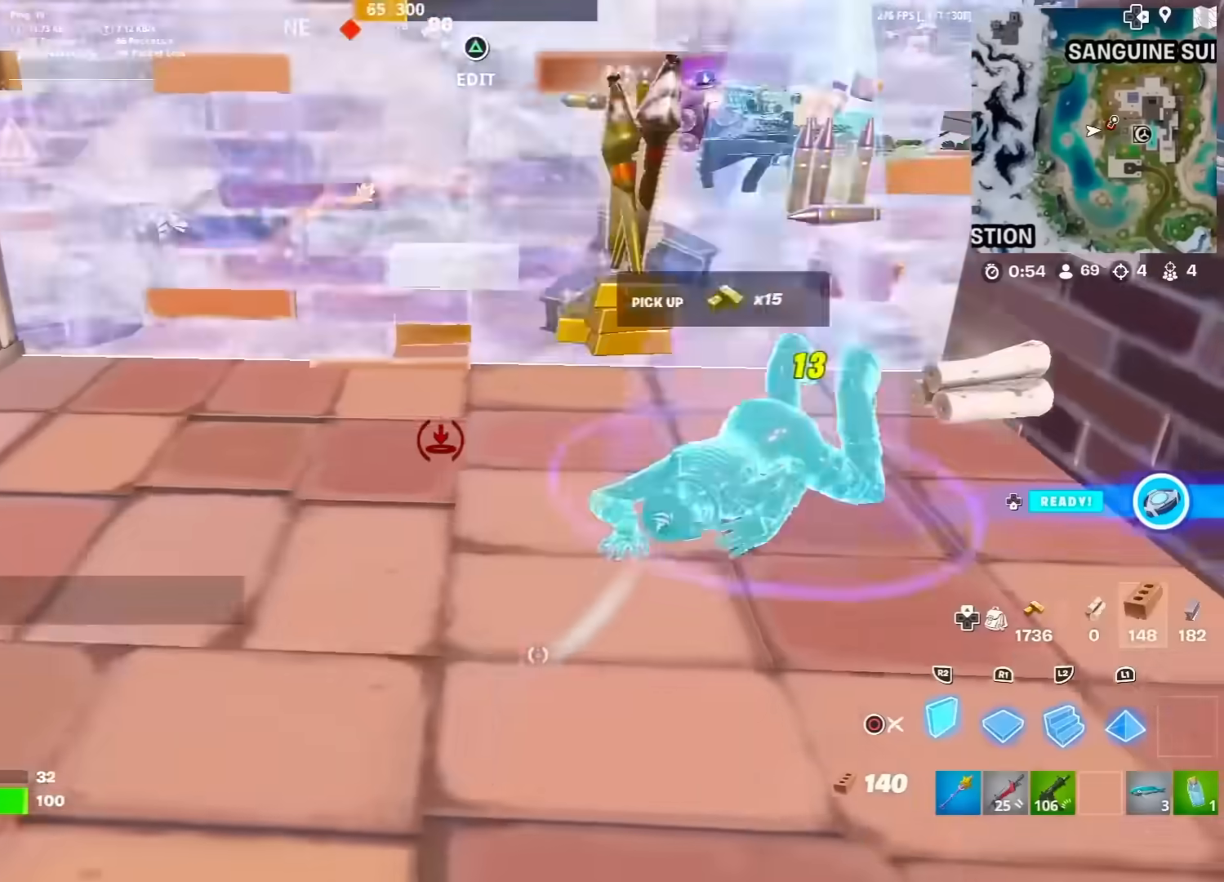
{"buttons": ["R2"], "left_stick": "up", "right_stick": "center", "events": [[217, "left_stick", "right"], [450, "left_stick", "up"]]}
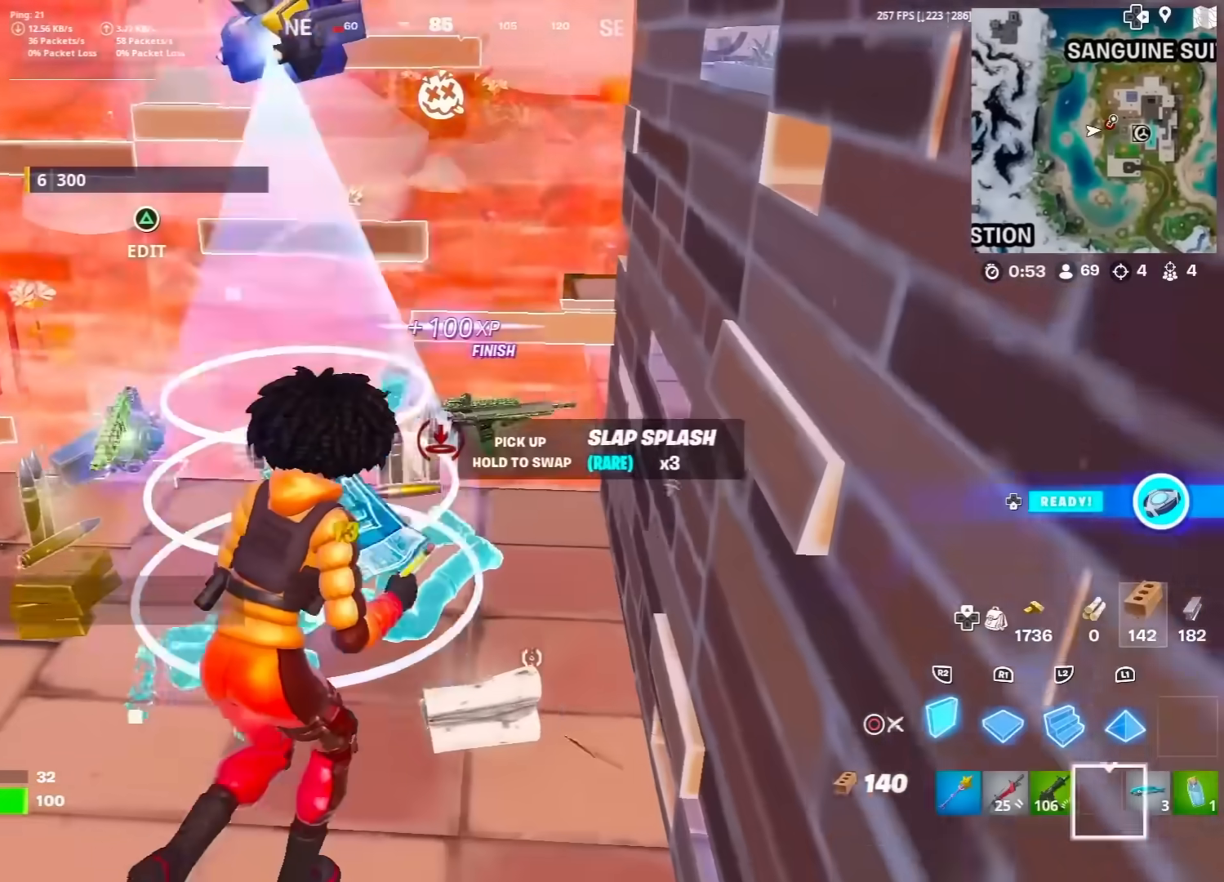
{"buttons": ["R2"], "left_stick": "left", "right_stick": "center", "events": [[233, "left_stick", "up-left"], [300, "right_stick", "left"], [333, "left_stick", "left"], [450, "right_stick", "center"]]}